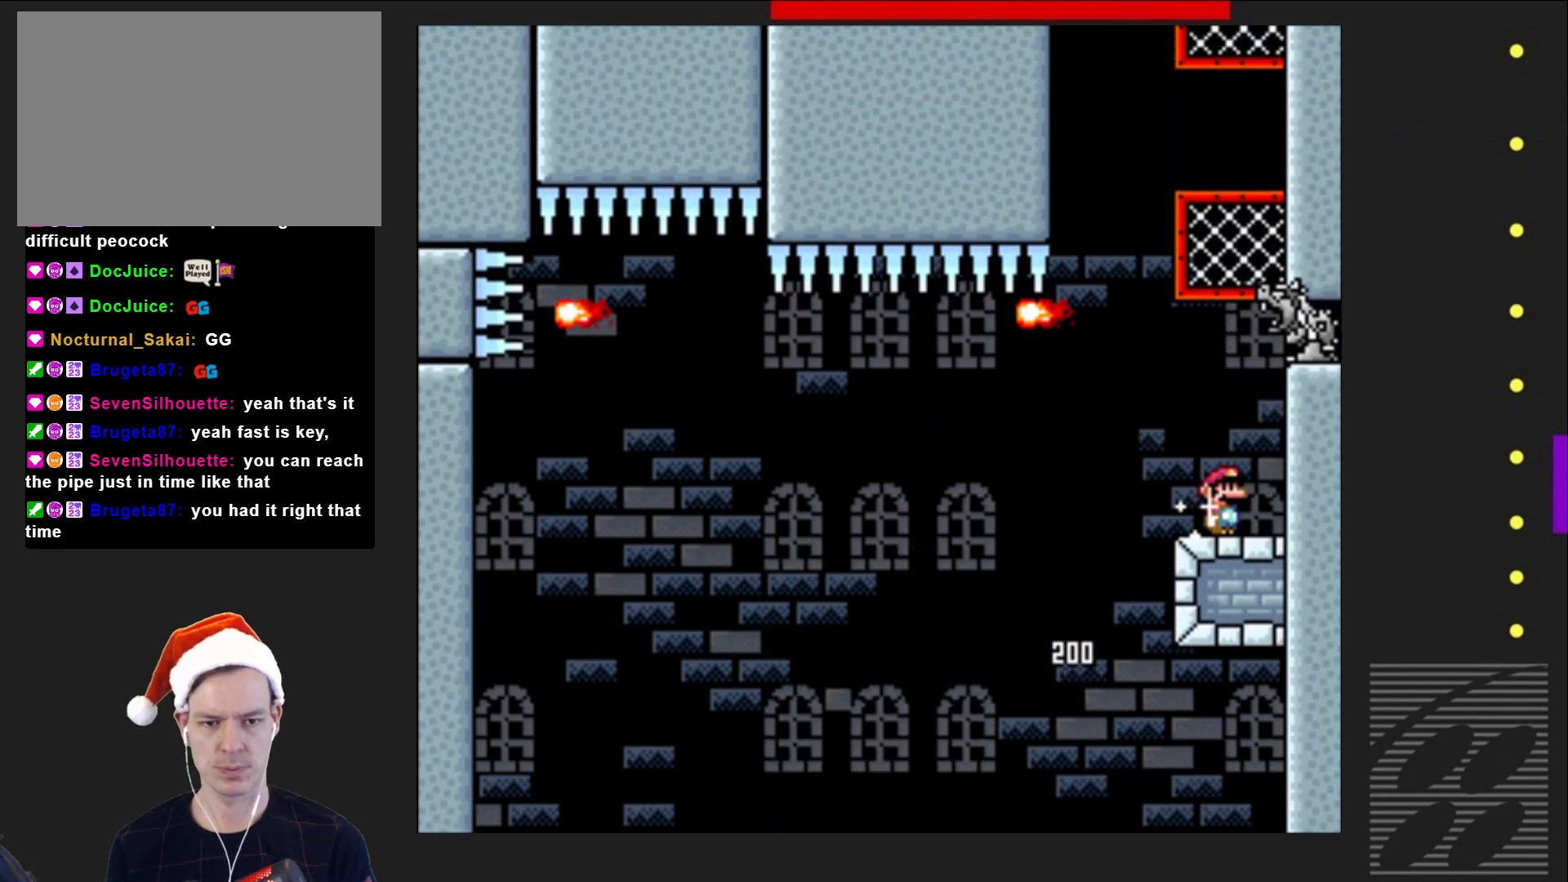
Gameplay with a controller (PlayStation layout); each line is a JSON object with the inputs held at the frame after it. "events" lists button and stick changes between this image and that frame as [ms after this image, input, new state], when the widget could be followed in between. Not read: L3 R3 left_stick right_stick.
{"buttons": ["SQUARE", "DPAD_UP"], "events": [[33, "DPAD_RIGHT", "up"], [50, "CROSS", "down"], [350, "DPAD_UP", "down"], [450, "CROSS", "up"]]}
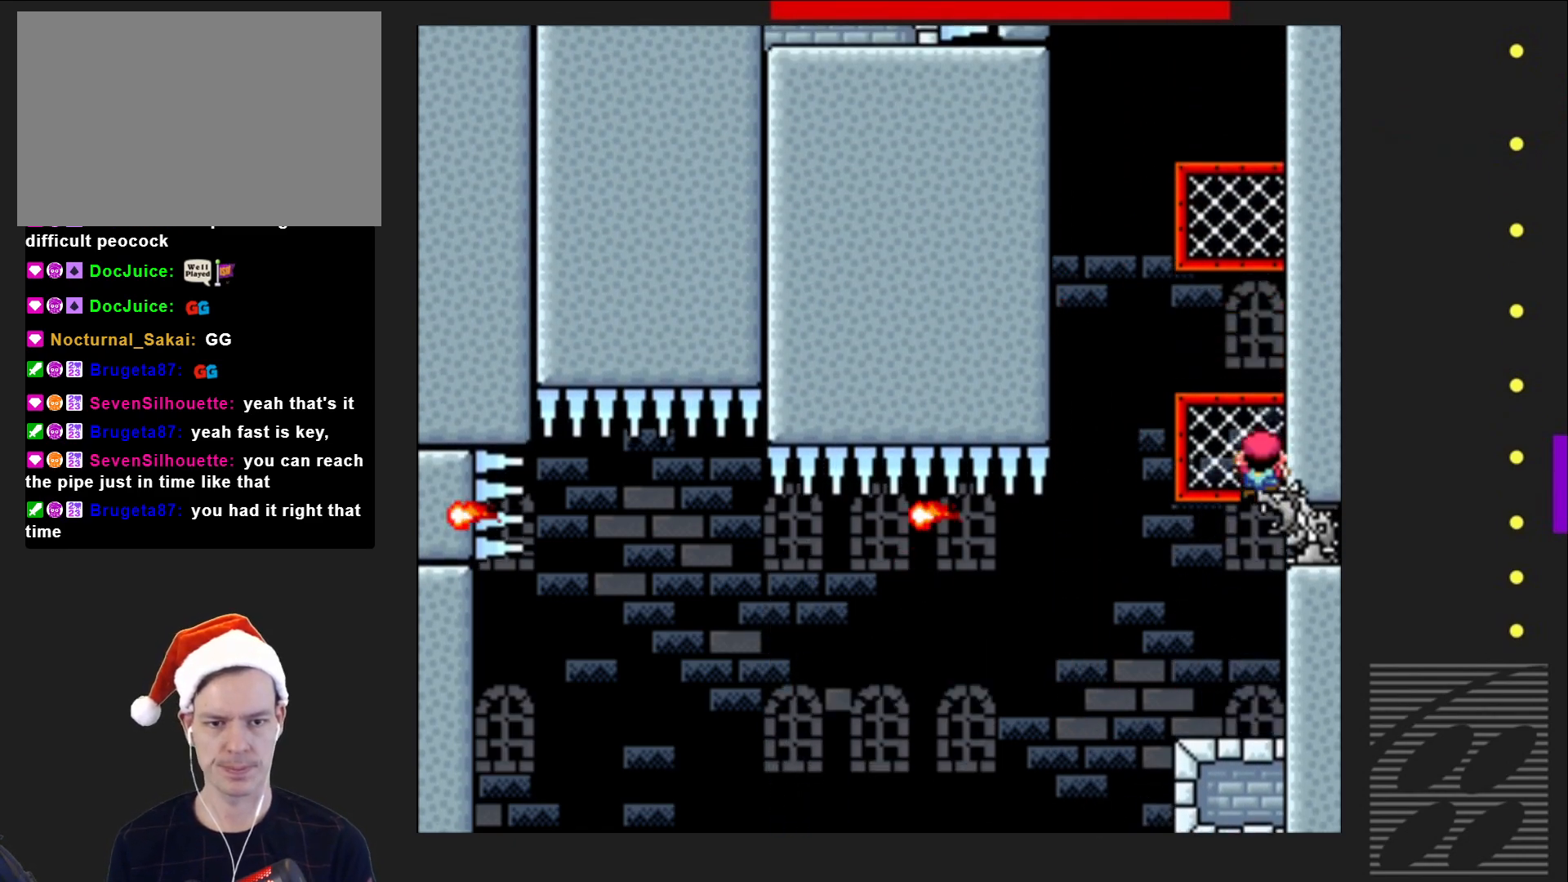
{"buttons": ["SQUARE", "DPAD_UP"], "events": [[167, "CROSS", "down"], [433, "CROSS", "up"]]}
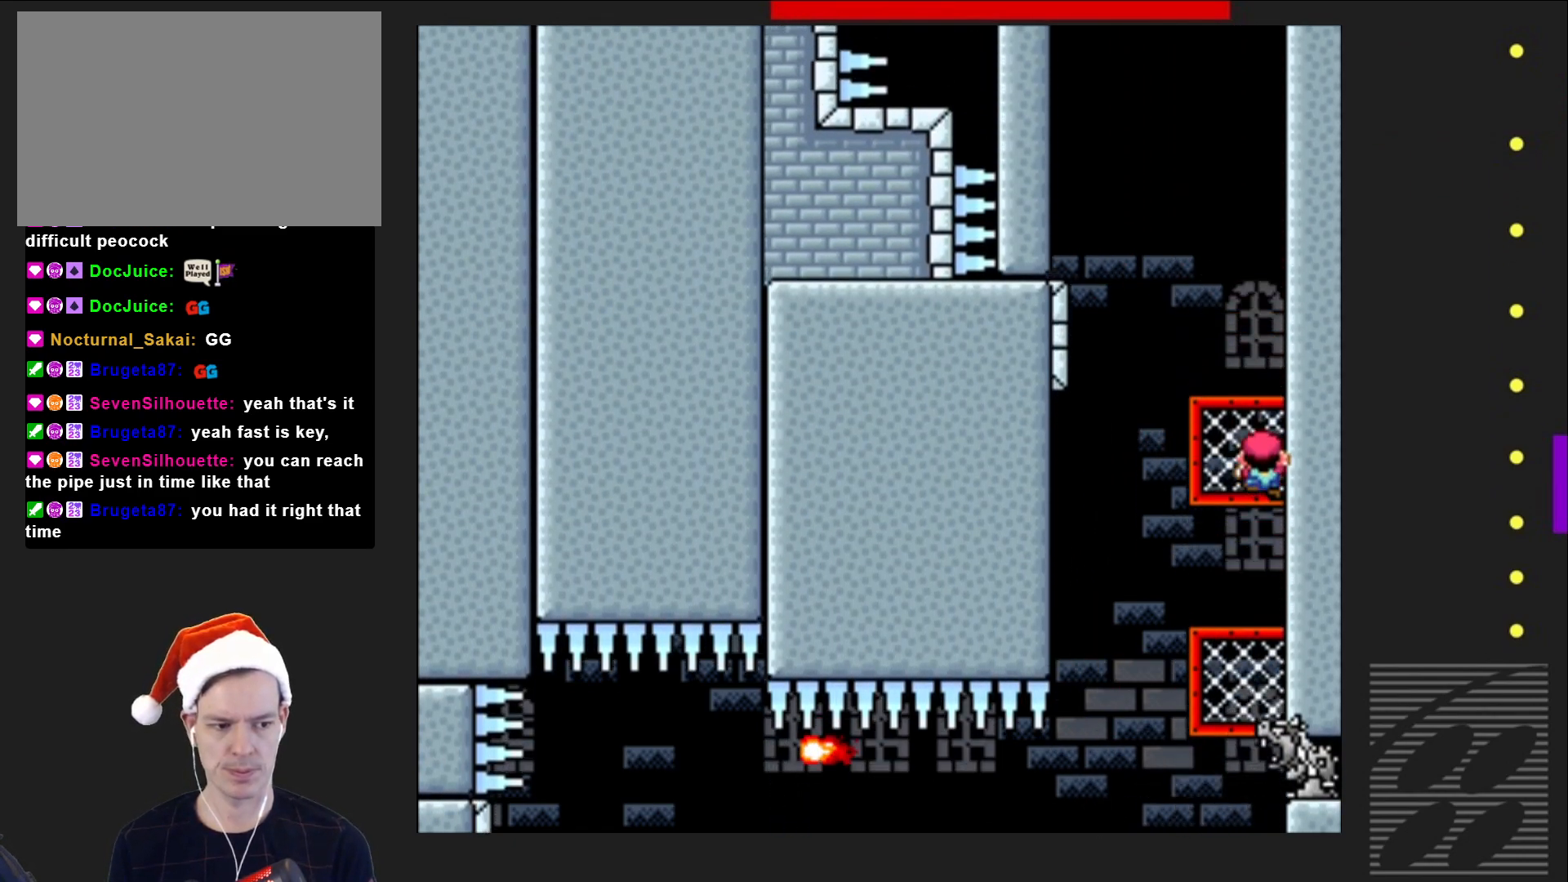
{"buttons": ["CROSS", "SQUARE", "DPAD_LEFT"], "events": [[267, "DPAD_UP", "up"], [500, "CROSS", "down"], [500, "DPAD_LEFT", "down"]]}
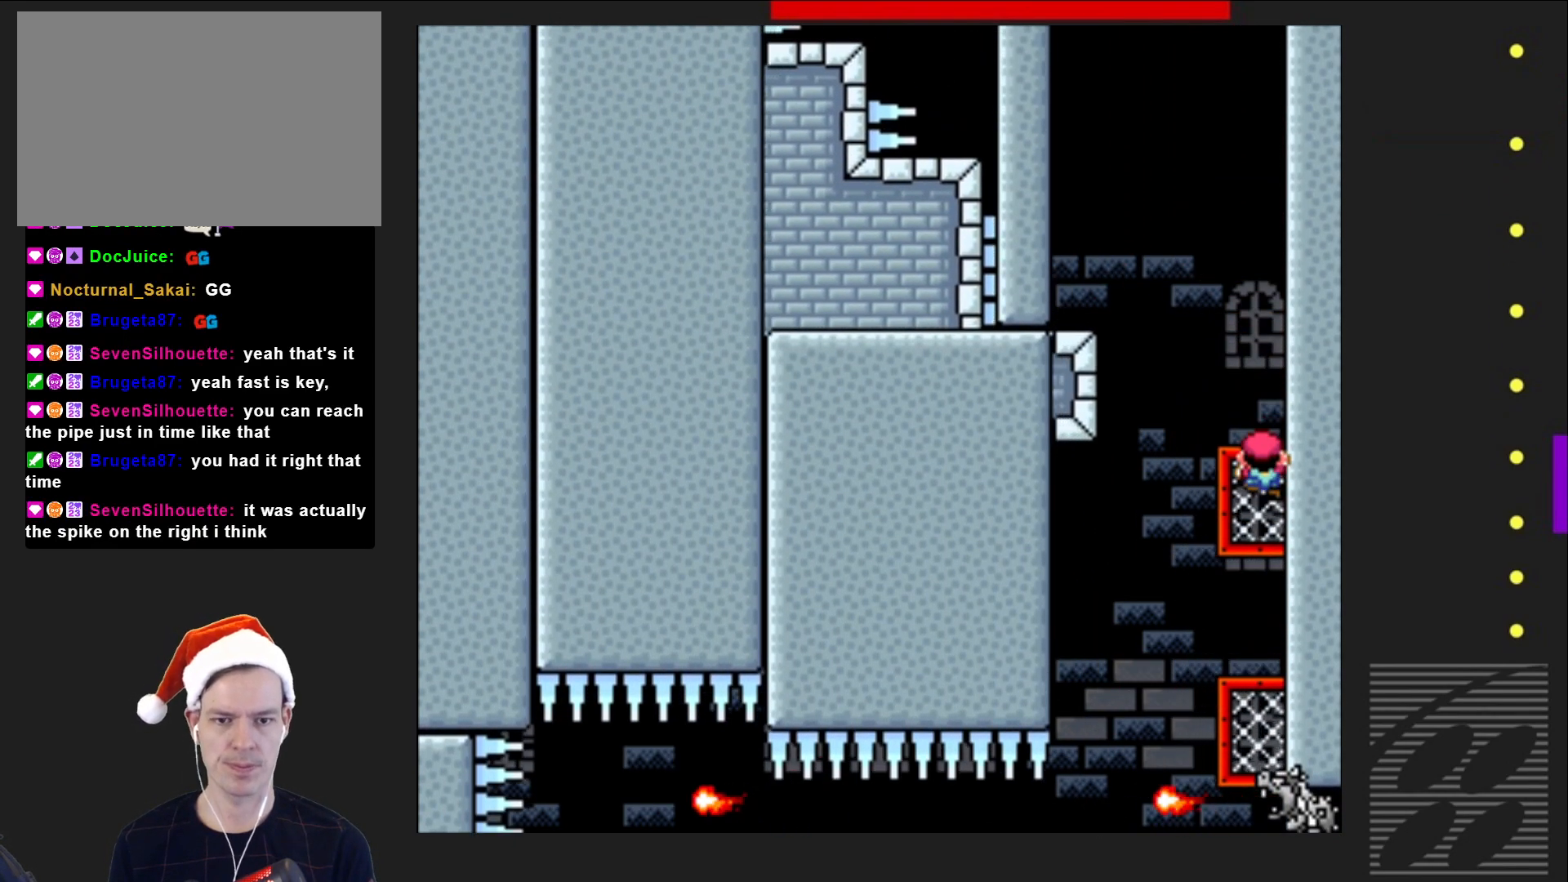
{"buttons": ["SQUARE", "DPAD_RIGHT"], "events": [[367, "CROSS", "up"], [367, "DPAD_LEFT", "up"], [467, "DPAD_RIGHT", "down"]]}
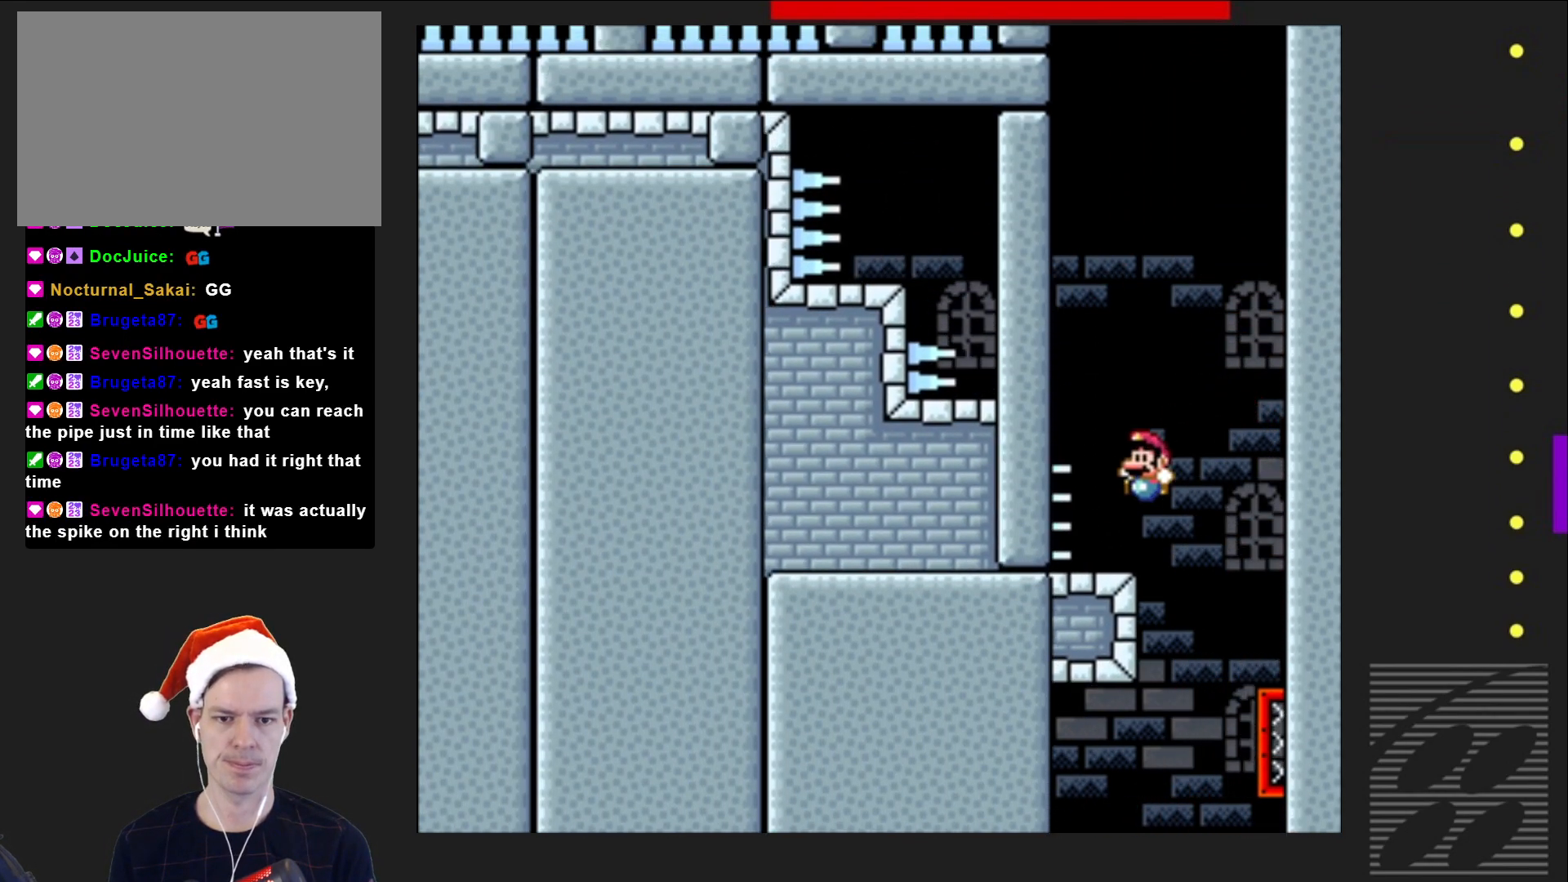
{"buttons": ["CROSS", "SQUARE"], "events": [[117, "DPAD_RIGHT", "up"], [467, "CROSS", "down"]]}
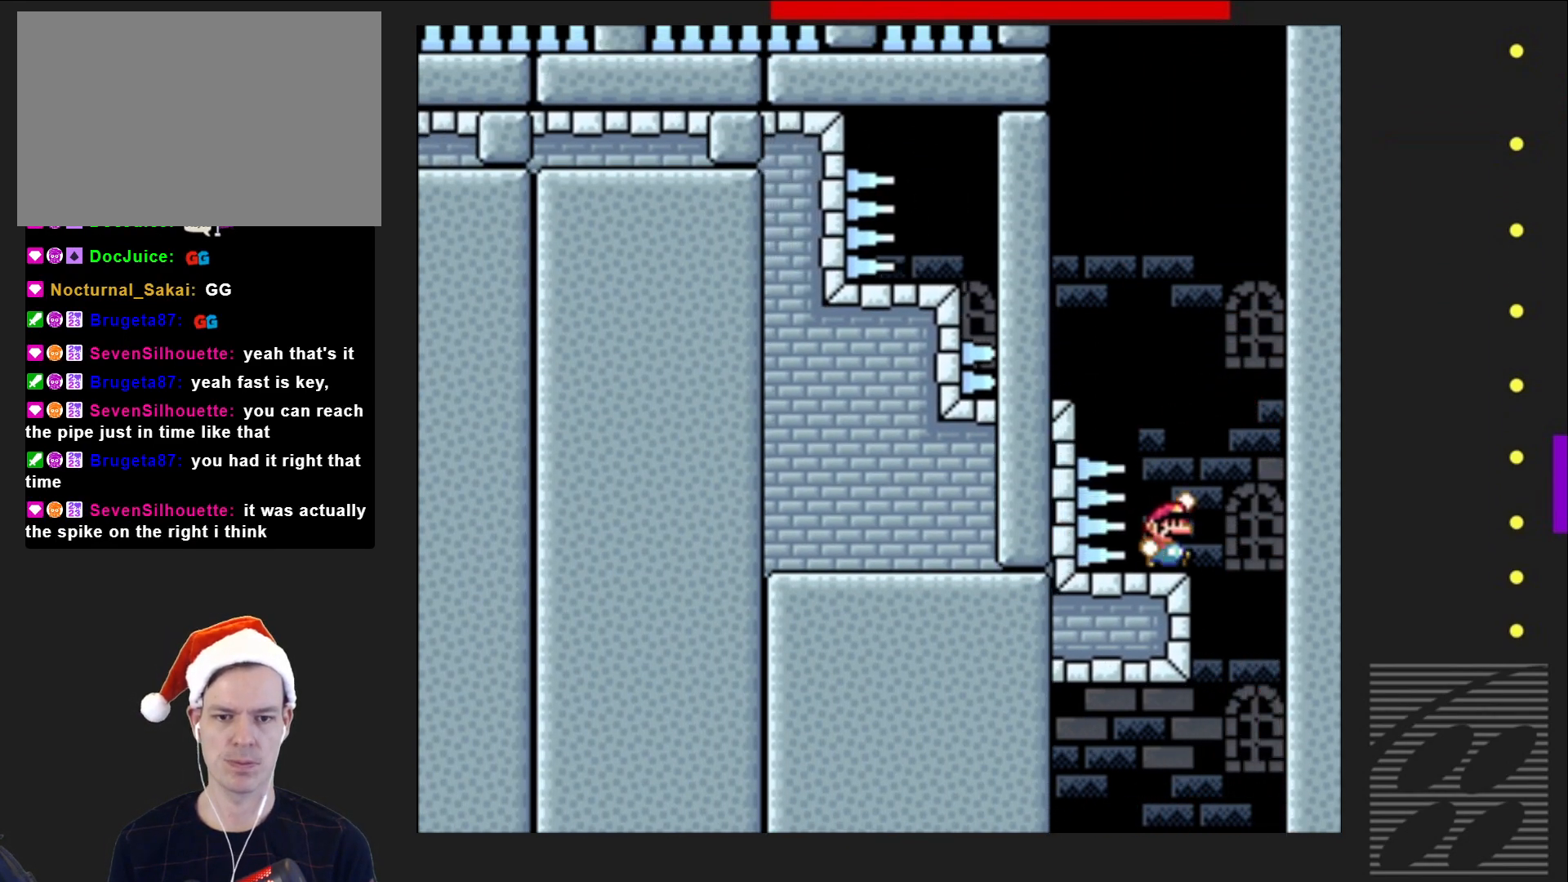
{"buttons": ["SQUARE"], "events": [[233, "DPAD_LEFT", "down"], [417, "DPAD_LEFT", "up"], [433, "DPAD_UP", "down"], [450, "DPAD_UP", "up"], [467, "CROSS", "up"]]}
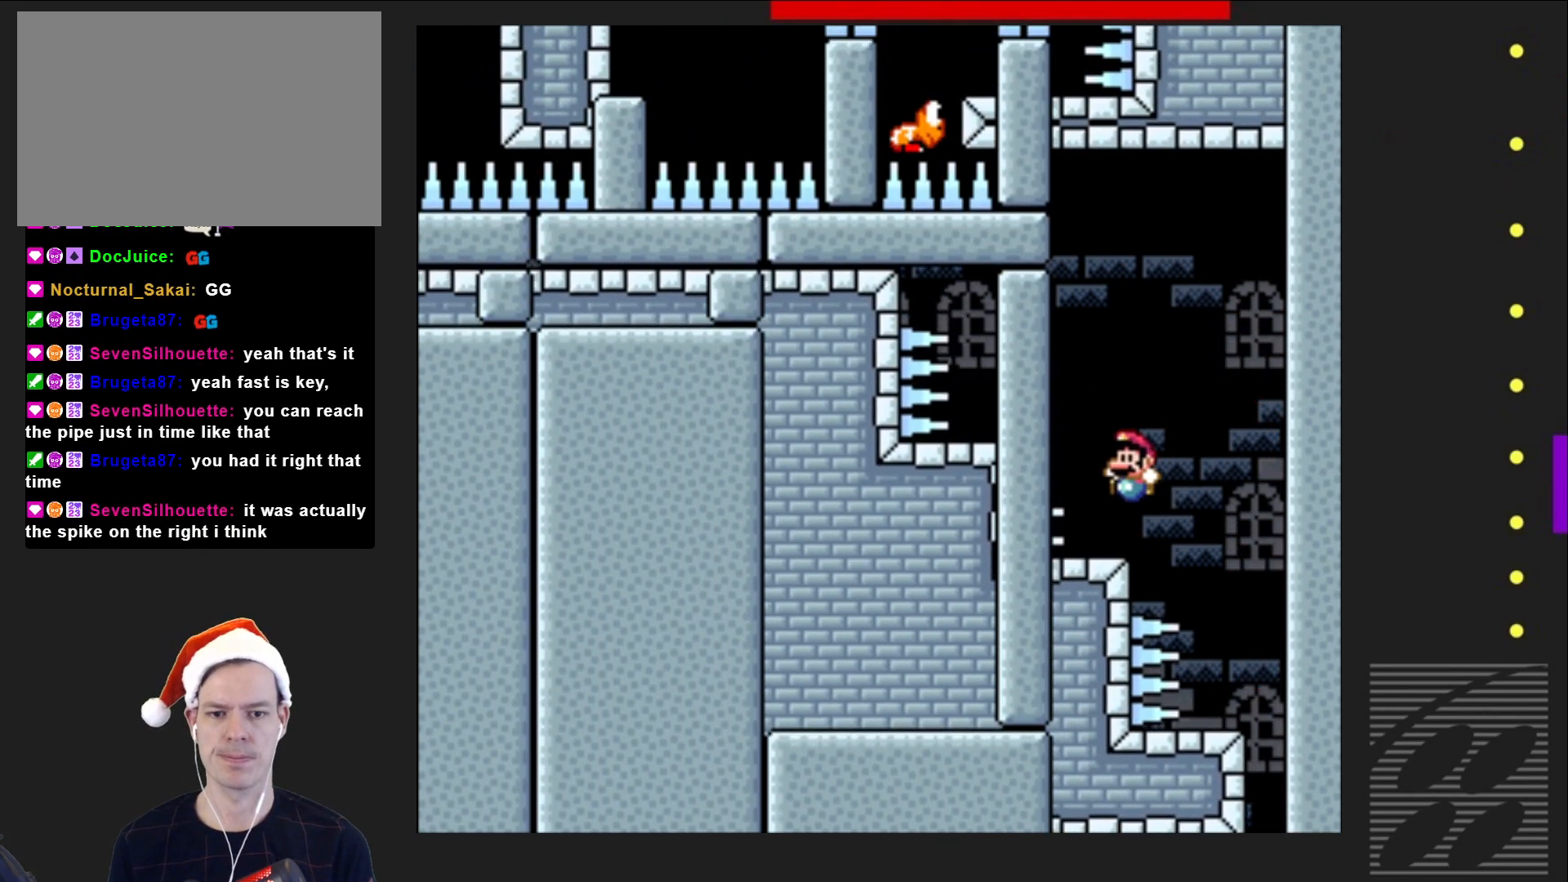
{"buttons": ["CROSS", "SQUARE", "DPAD_LEFT"], "events": [[17, "DPAD_RIGHT", "down"], [133, "DPAD_RIGHT", "up"], [300, "CROSS", "down"], [483, "DPAD_LEFT", "down"]]}
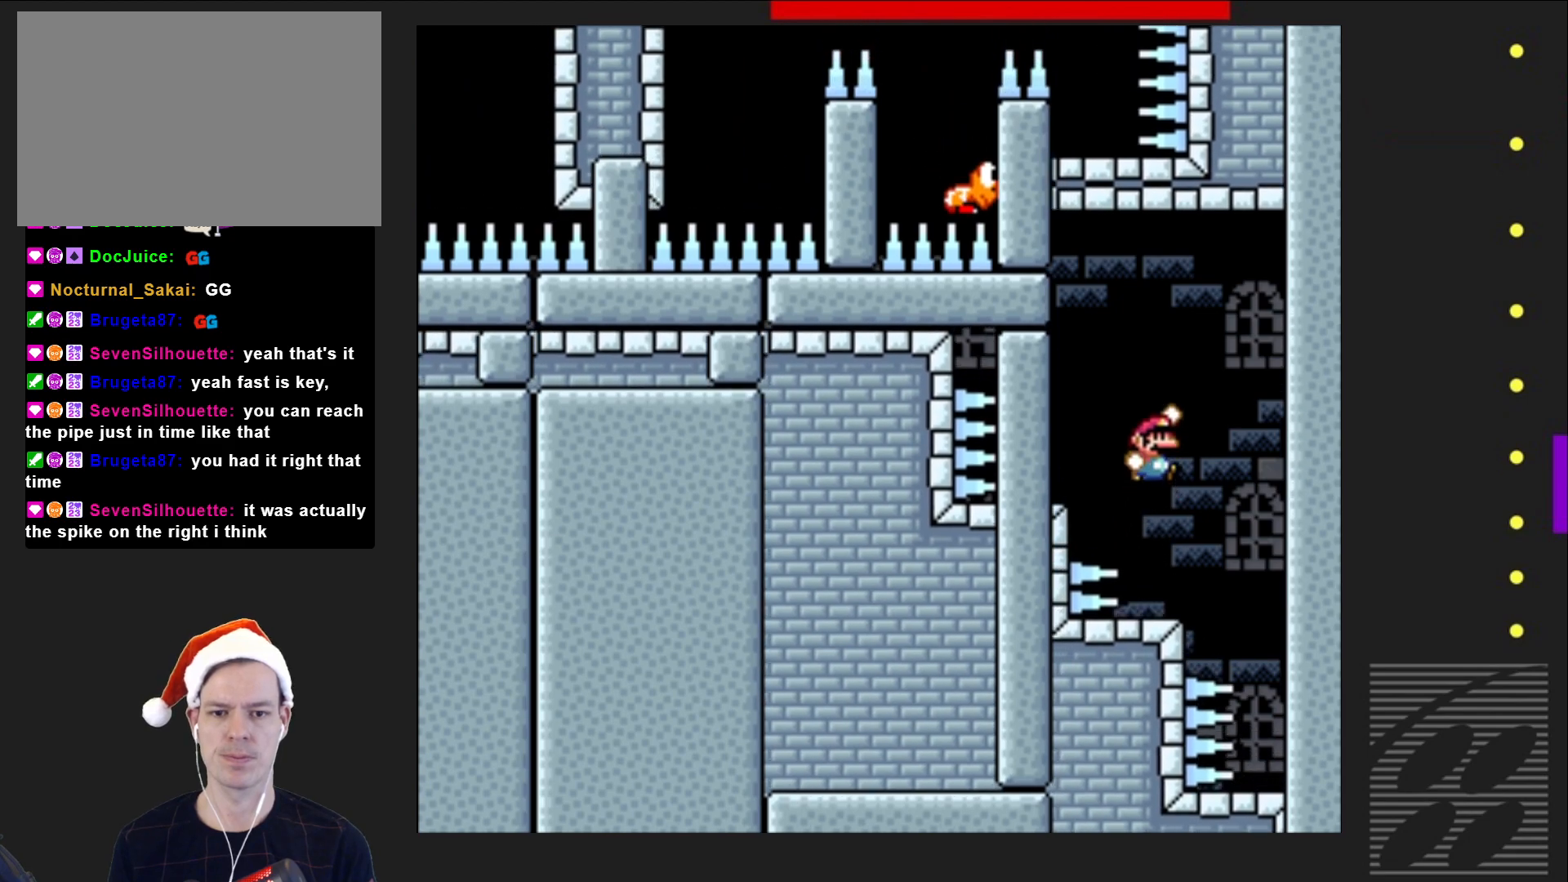
{"buttons": ["SQUARE"], "events": [[167, "CROSS", "up"], [167, "DPAD_LEFT", "up"], [300, "DPAD_RIGHT", "down"], [383, "DPAD_RIGHT", "up"]]}
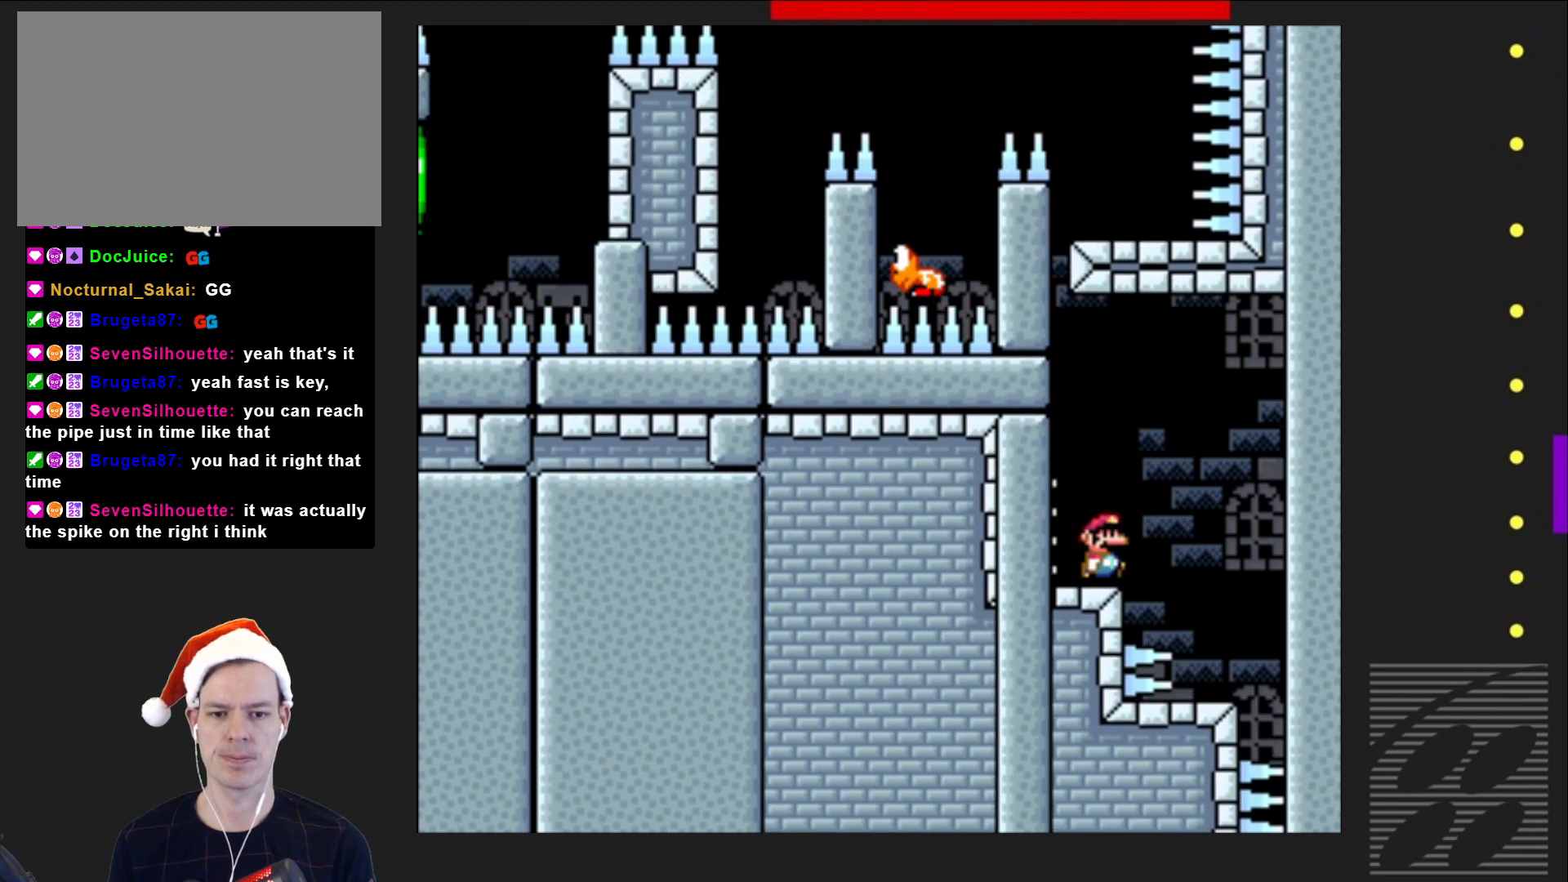
{"buttons": ["CROSS", "SQUARE", "DPAD_LEFT"], "events": [[333, "CROSS", "down"], [483, "DPAD_LEFT", "down"]]}
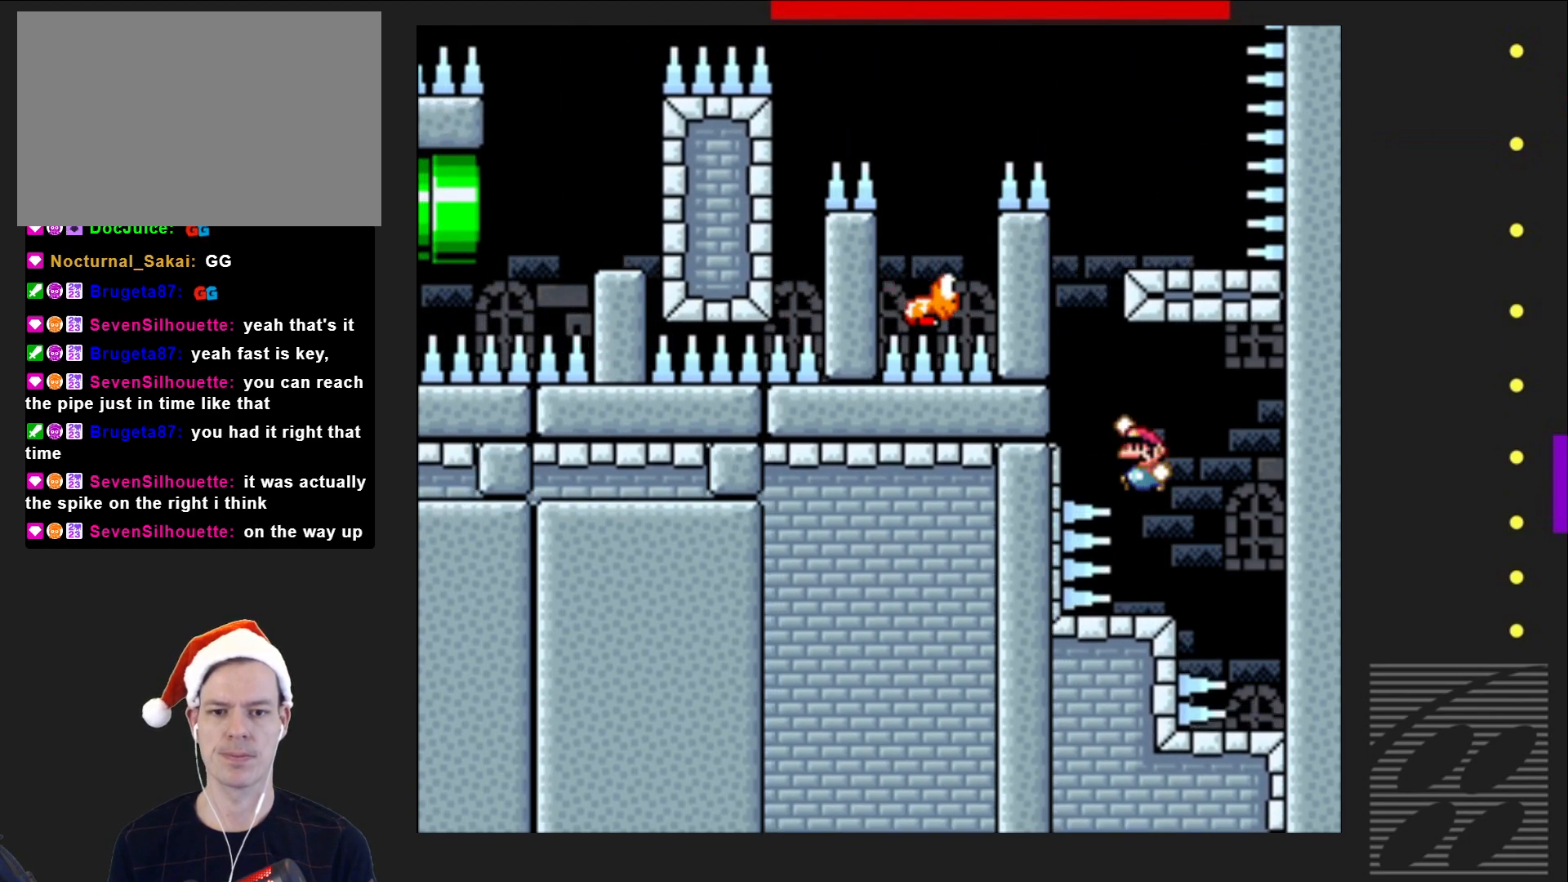
{"buttons": ["CROSS", "SQUARE", "DPAD_RIGHT"], "events": [[150, "CROSS", "up"], [333, "DPAD_LEFT", "up"], [450, "CROSS", "down"], [467, "DPAD_RIGHT", "down"]]}
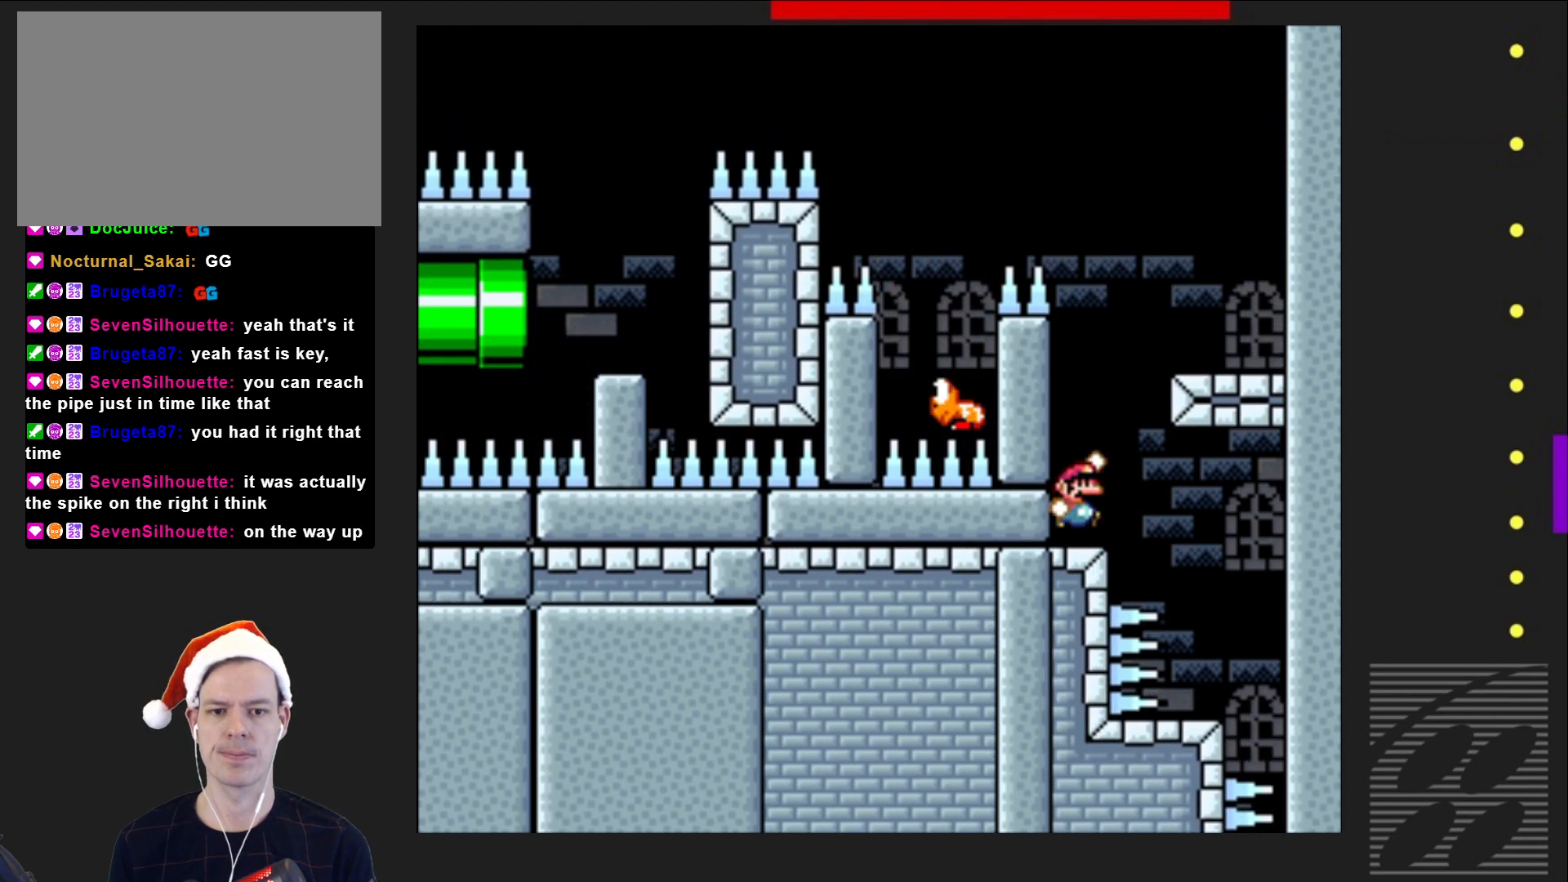
{"buttons": ["SQUARE", "DPAD_LEFT"], "events": [[250, "CROSS", "up"], [417, "DPAD_RIGHT", "up"], [483, "DPAD_LEFT", "down"]]}
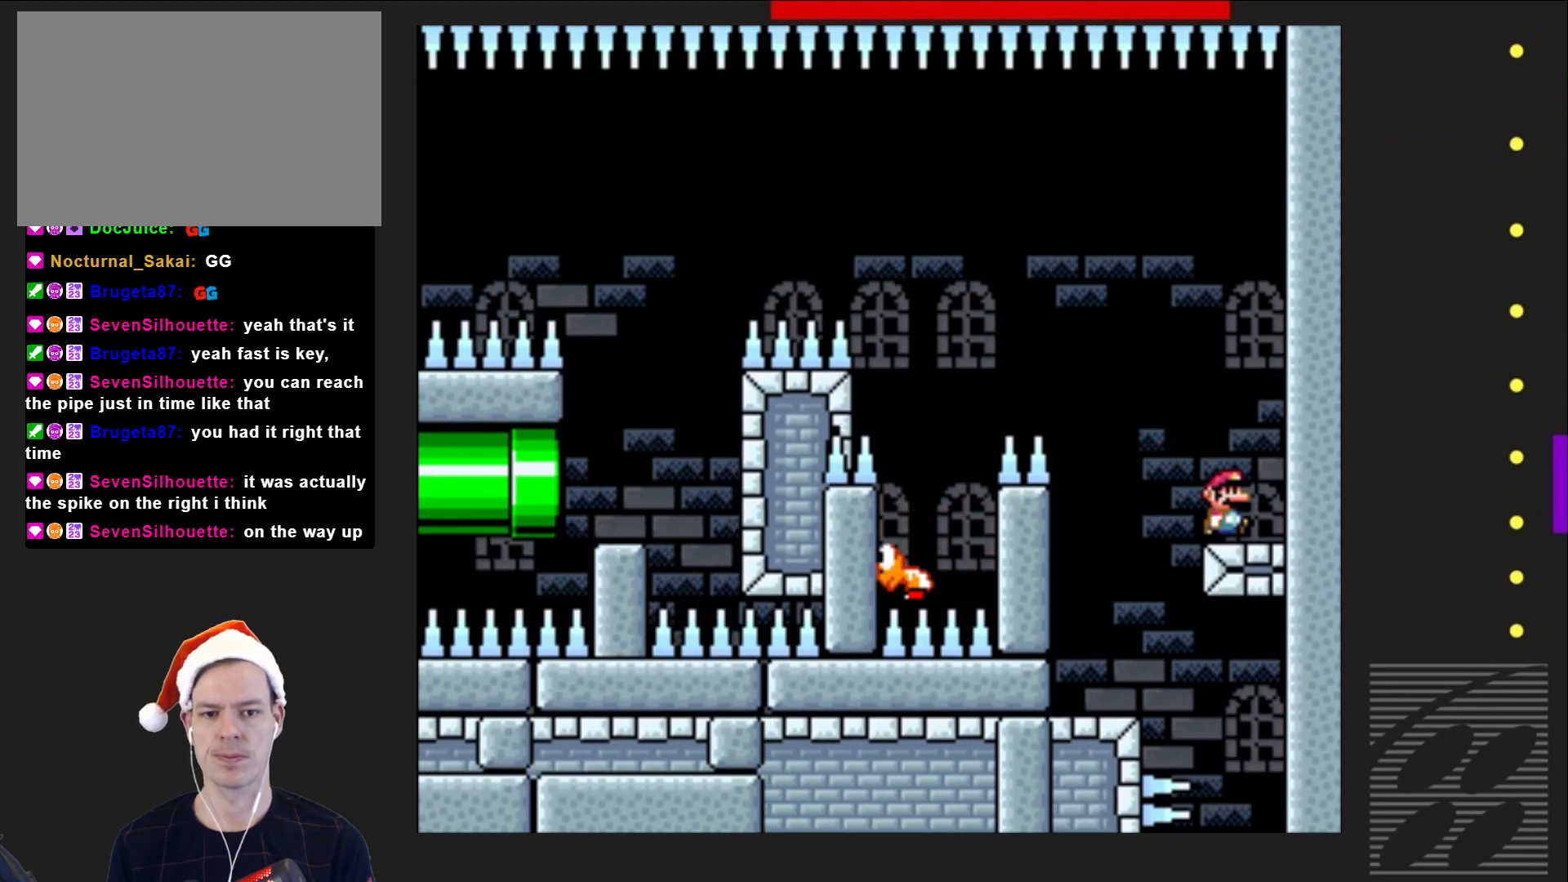
{"buttons": ["CROSS", "SQUARE", "DPAD_LEFT"], "events": [[200, "CROSS", "down"]]}
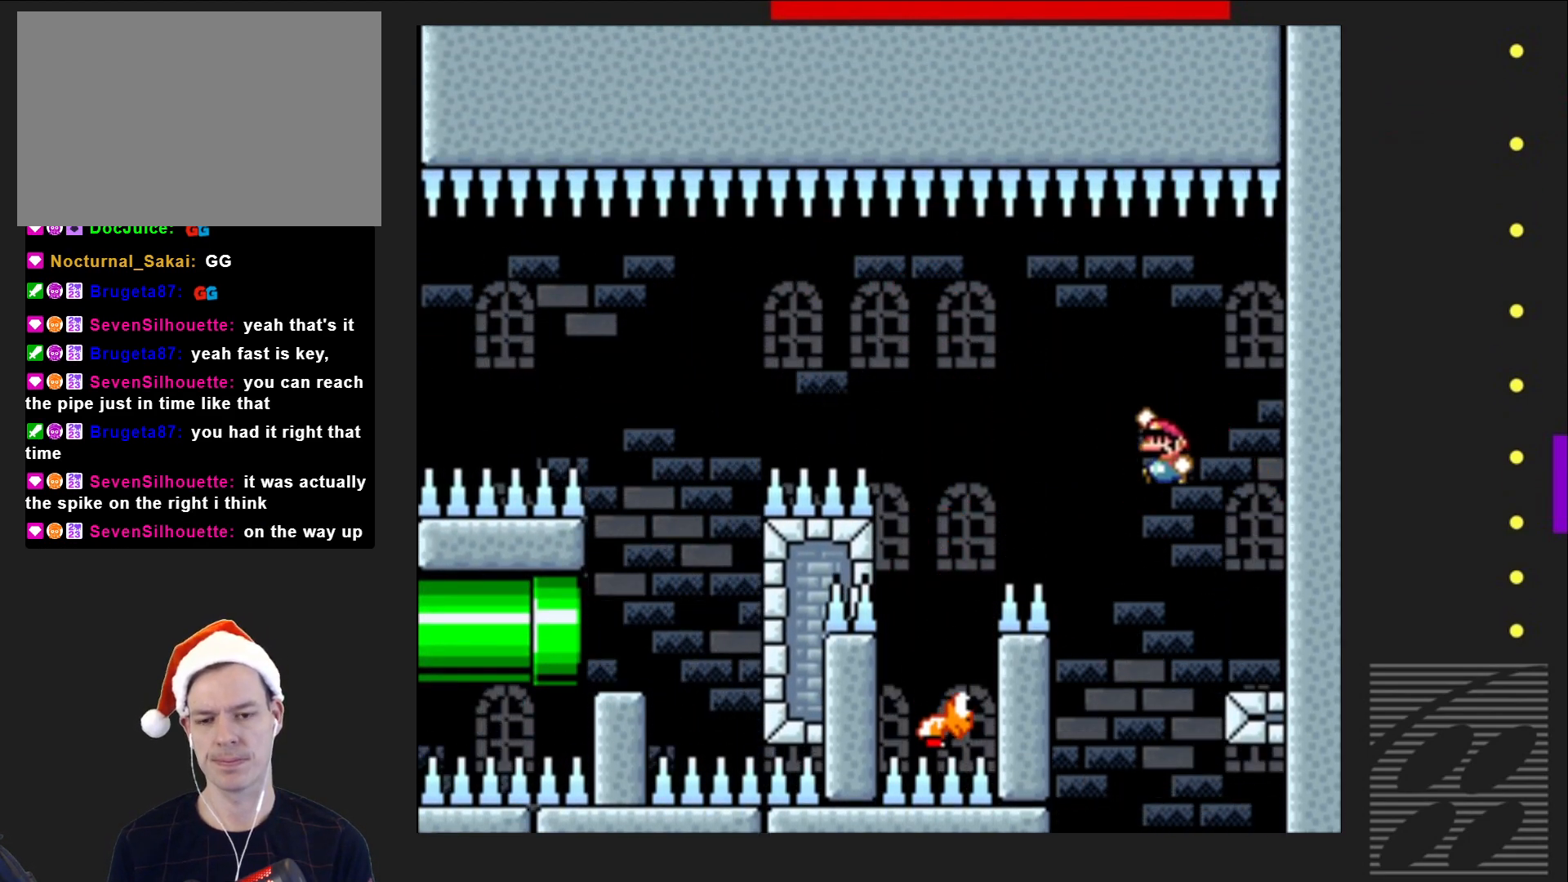
{"buttons": ["CROSS", "SQUARE", "DPAD_RIGHT"], "events": [[267, "DPAD_LEFT", "up"], [367, "DPAD_RIGHT", "down"]]}
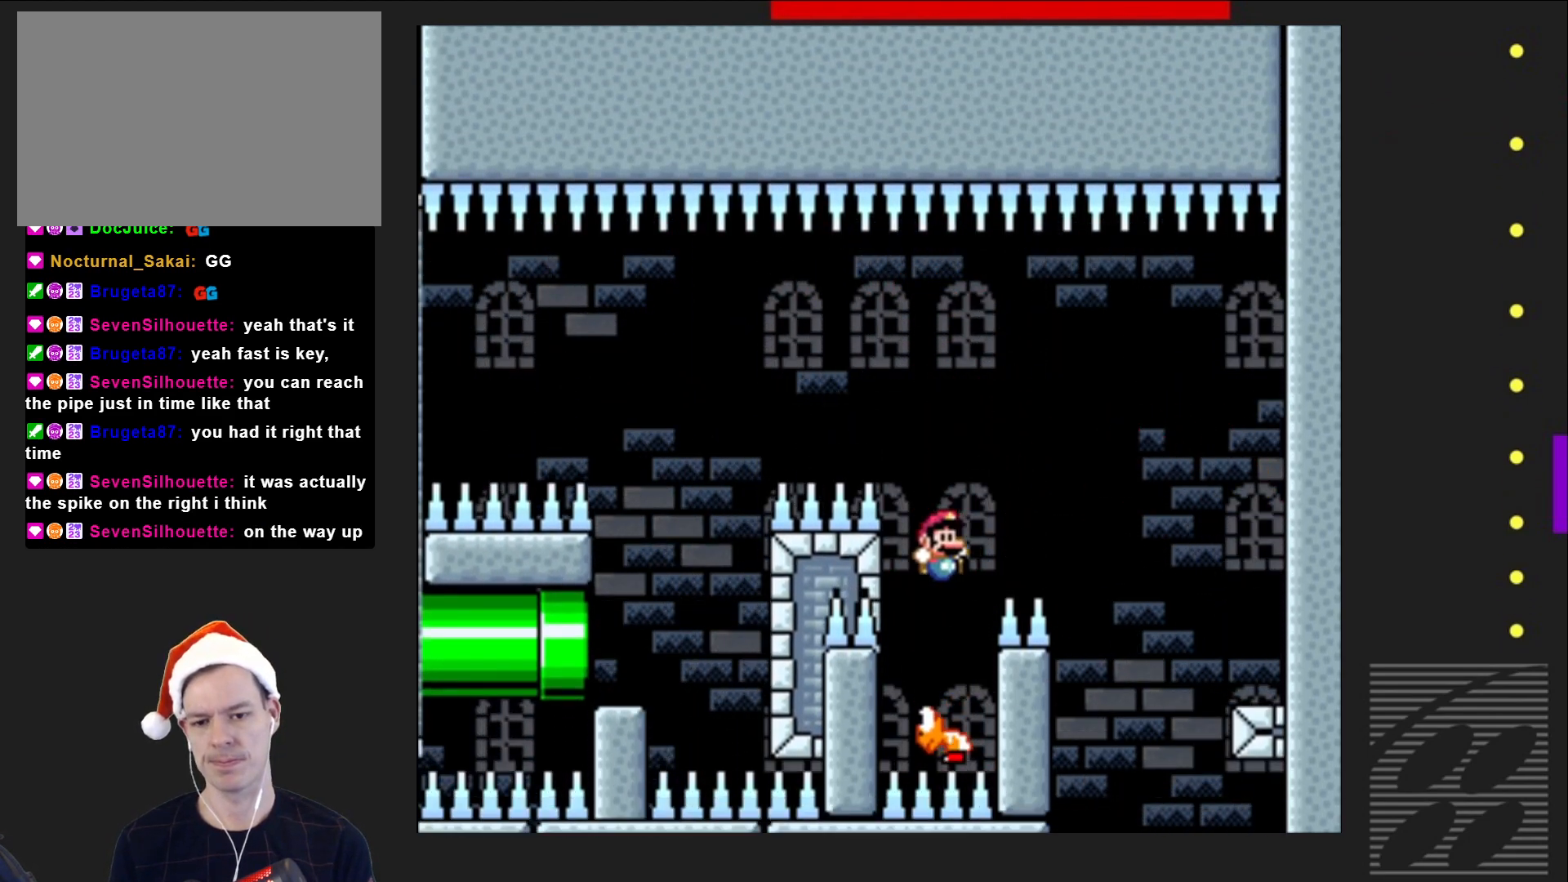
{"buttons": ["CROSS", "SQUARE", "DPAD_LEFT"], "events": [[33, "DPAD_RIGHT", "up"], [217, "DPAD_LEFT", "down"]]}
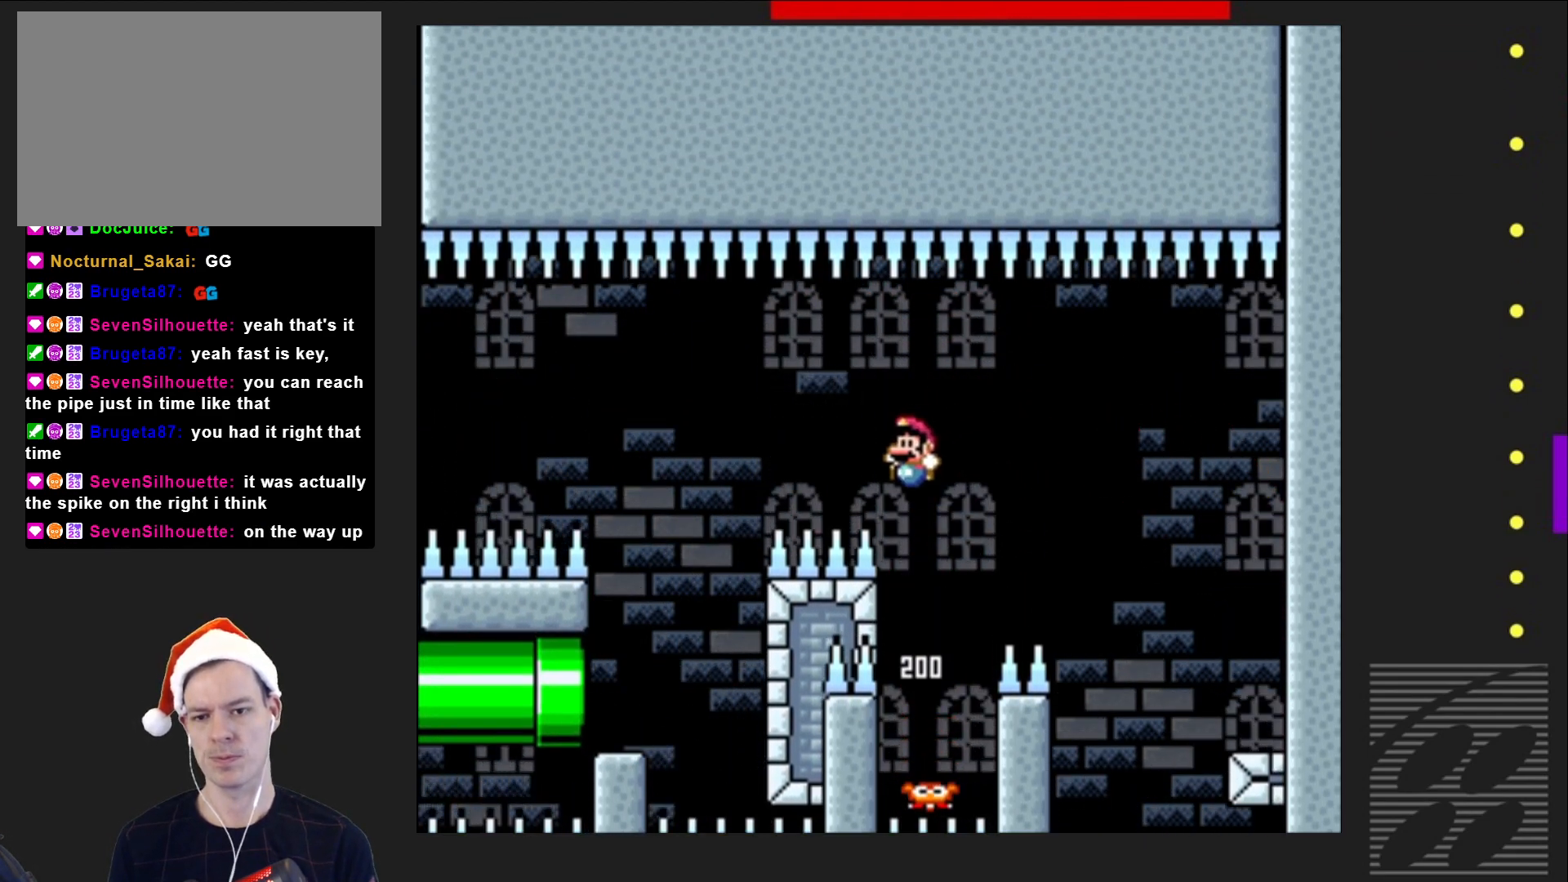
{"buttons": ["CROSS", "SQUARE", "DPAD_LEFT"], "events": []}
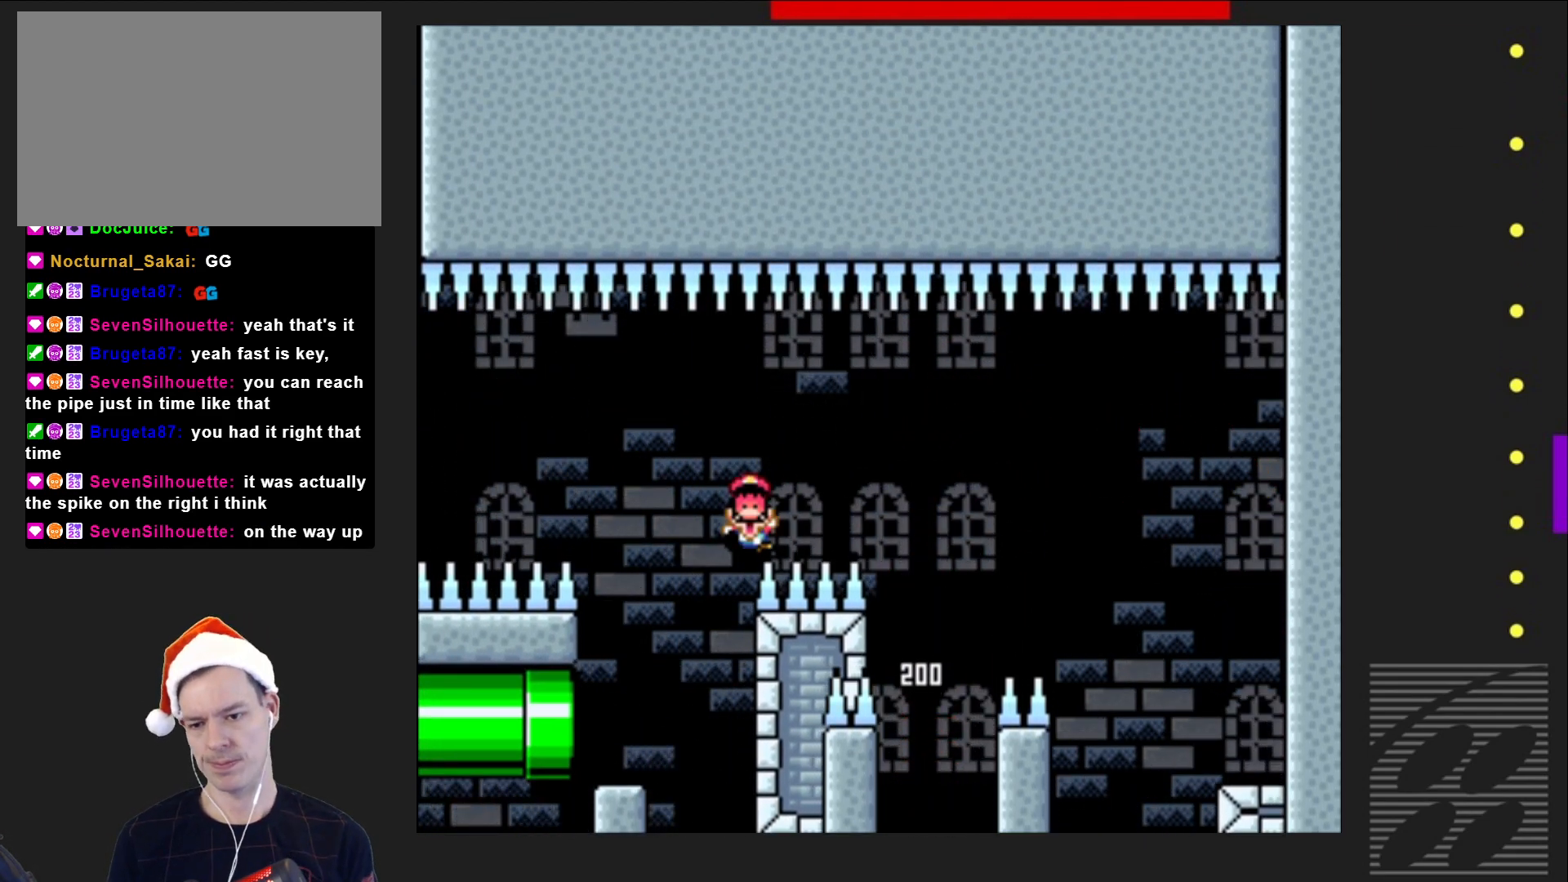
{"buttons": ["CROSS", "SQUARE", "DPAD_LEFT"], "events": []}
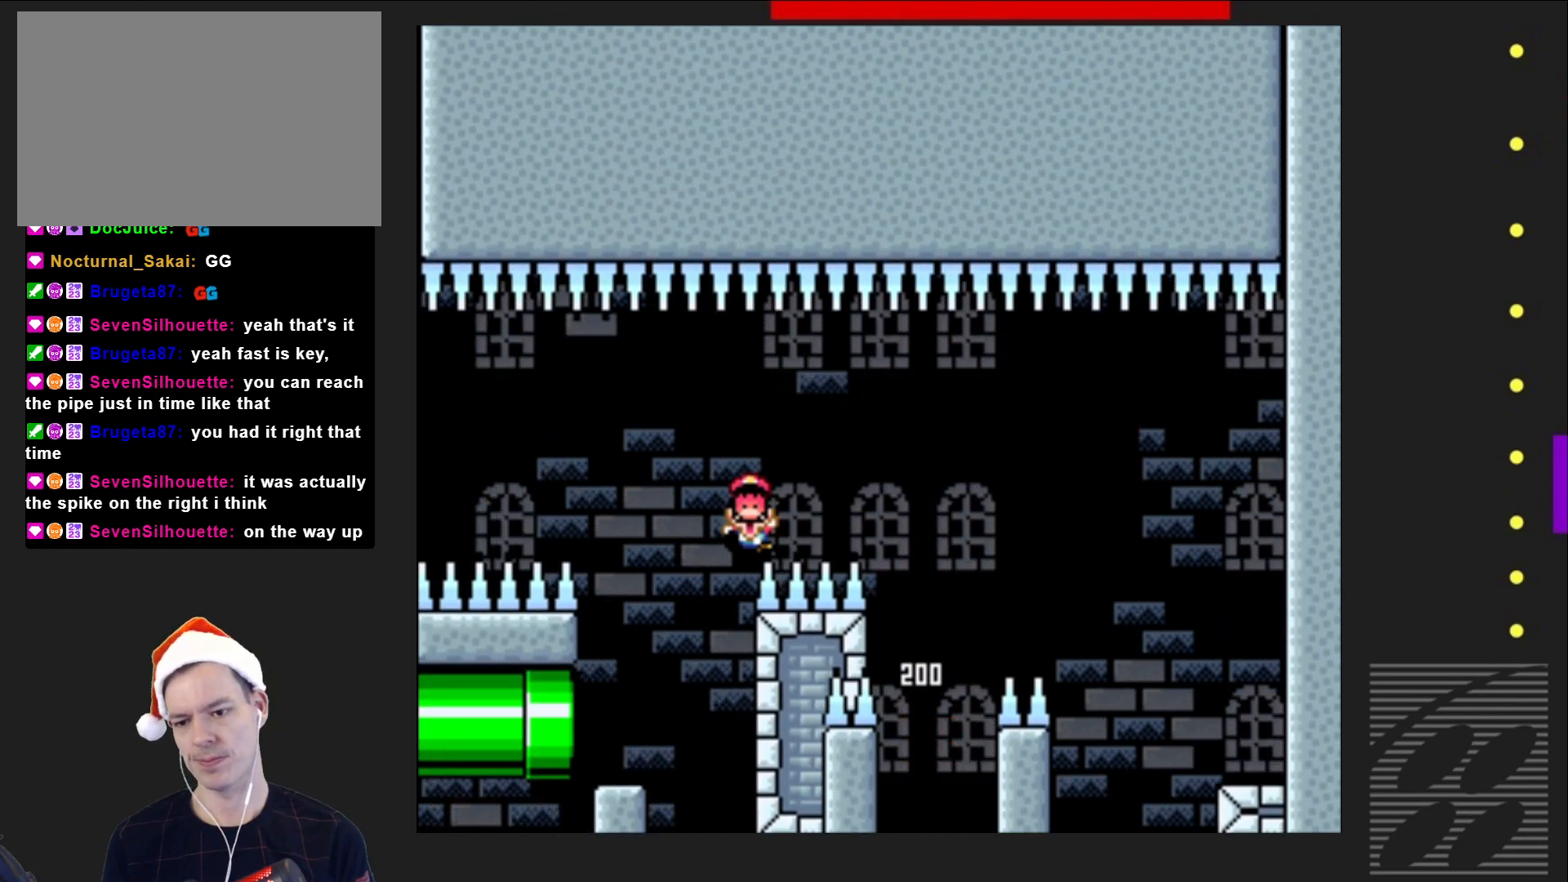
{"buttons": ["CROSS", "SQUARE"], "events": [[233, "DPAD_LEFT", "up"]]}